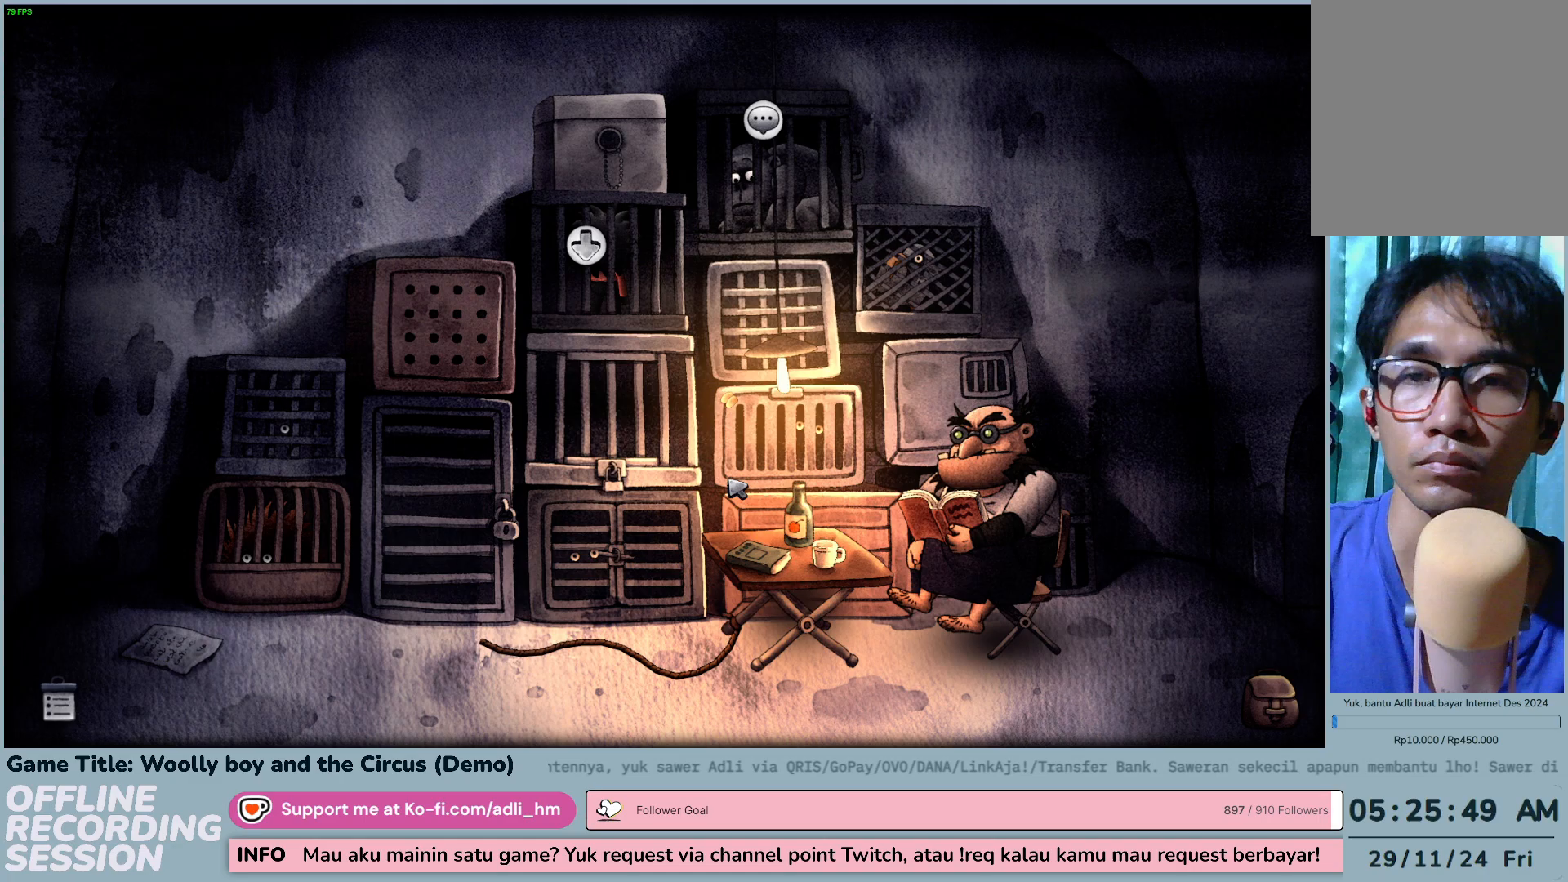
Gameplay with keyboard and mouse; each line is a JSON object with the keys and mouse buttons held at the frame after it. "events" lists presses ("down") and releases ("up") of "0", "1", "2", "3", "4", "5", "6", "7", "8", "9", "a", "alt", "b", "c", "caps_lock", "ctrl", "d", "down", "e", "escape", "f", "f1", "f2", "f3", "f4", "f5", "f6", "f7", "f8", "g", "h", "i", "j", "k", "l", "left", "m", "n", "o", "p", "q", "r", "return", "right", "s", "shift", "space", "t", "tab", "tilde", "u", "up", "v", "w", "x", "y", "z", "mouse_left", "mouse_wheel" and "mouse_right" between this image and that frame as [ms after this image, input, new state], when the widget could be followed in between. "mouse_left", "mouse_wheel", "mouse_right" = the "left", "wheel", "right" buttons of the "mouse" list. No other keys are recorded. "wheel" means that the mouse wheel is clicked or scrolled. Not read: mouse_move.
{"keys": [], "mouse": ["left"], "events": [[417, "mouse_left", "down"]]}
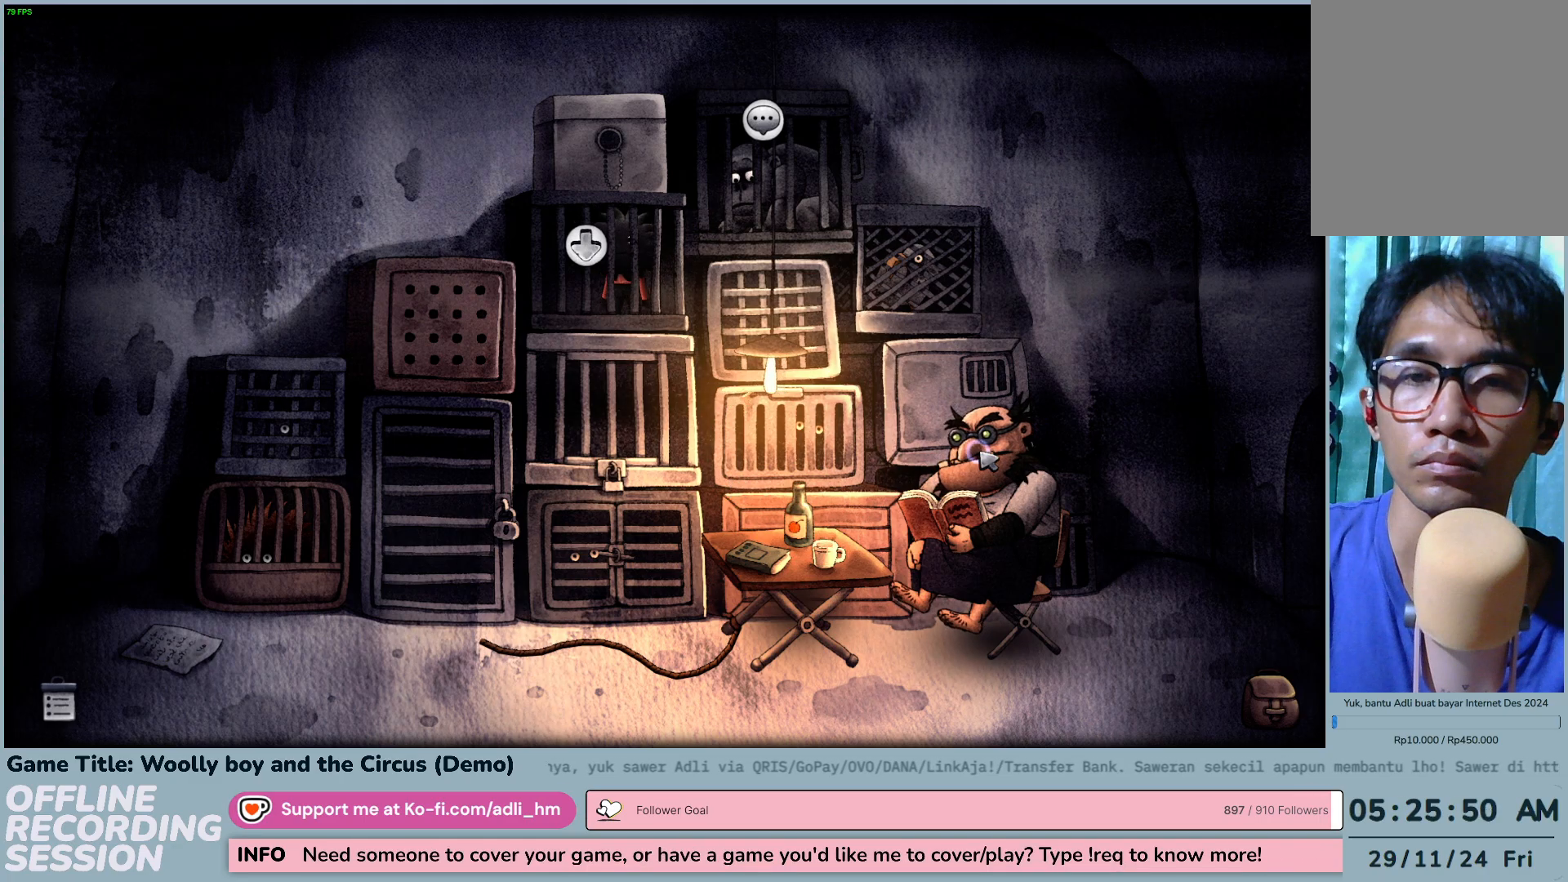
{"keys": [], "mouse": [], "events": [[217, "mouse_left", "up"]]}
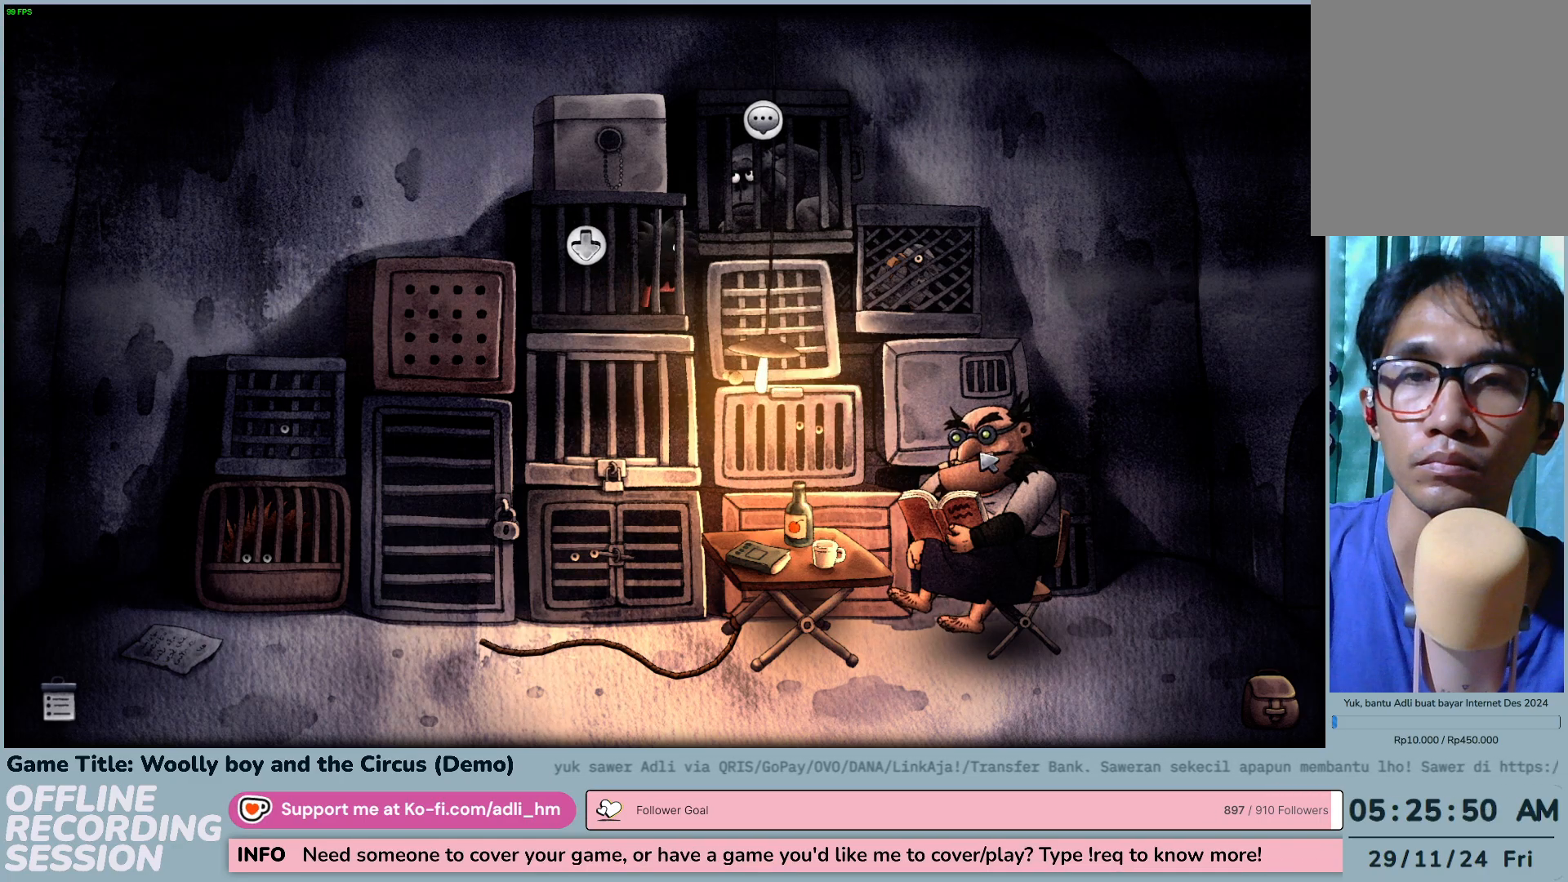
{"keys": [], "mouse": ["left"], "events": [[333, "mouse_left", "down"]]}
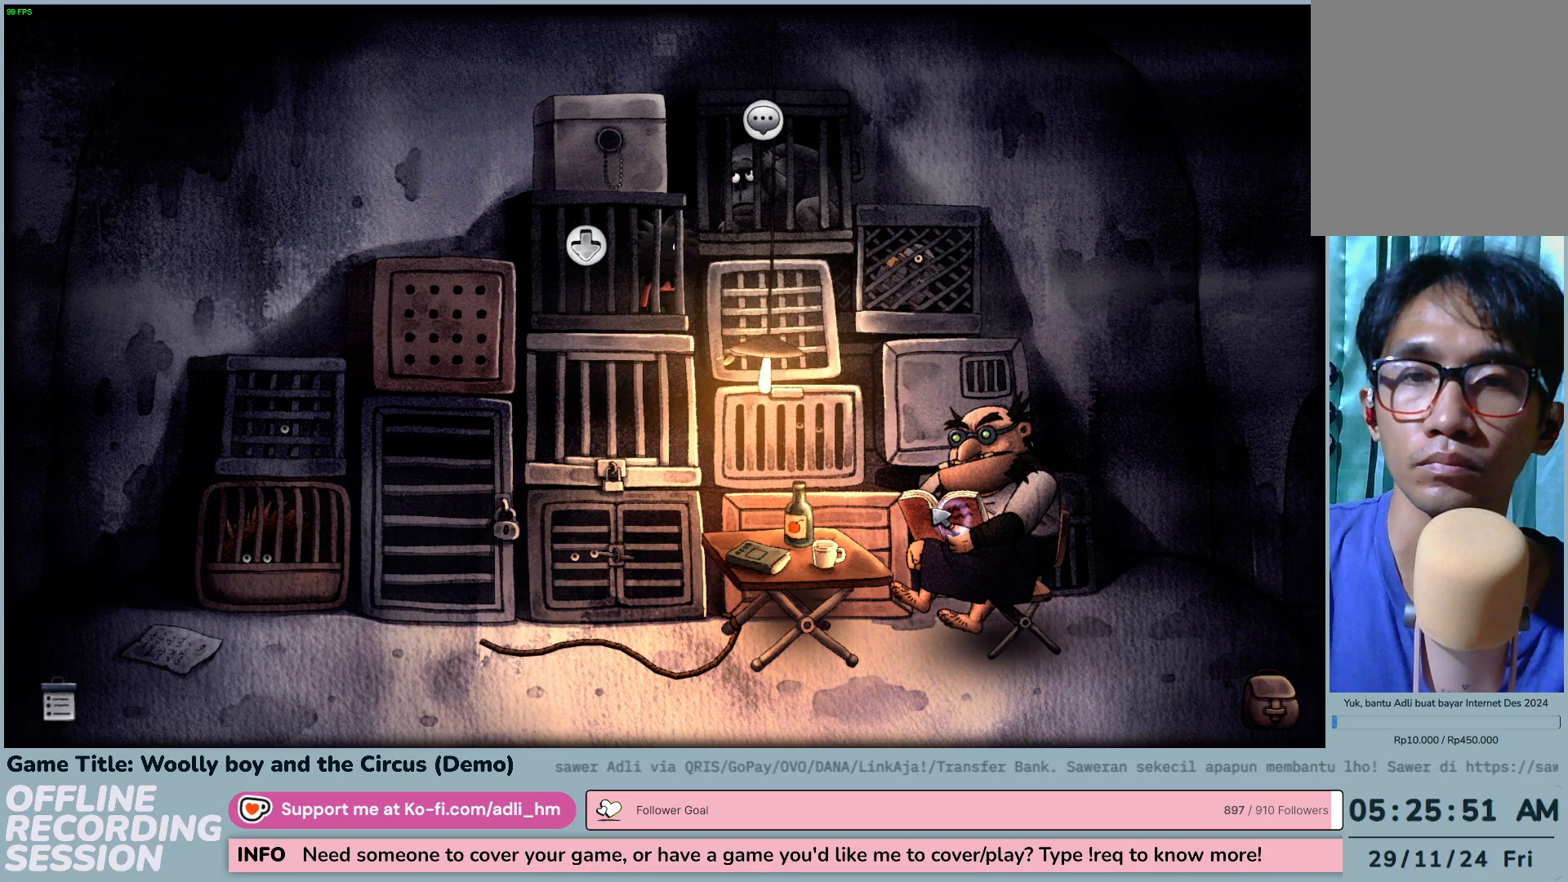
{"keys": [], "mouse": ["left"], "events": [[117, "mouse_left", "up"], [183, "mouse_left", "down"]]}
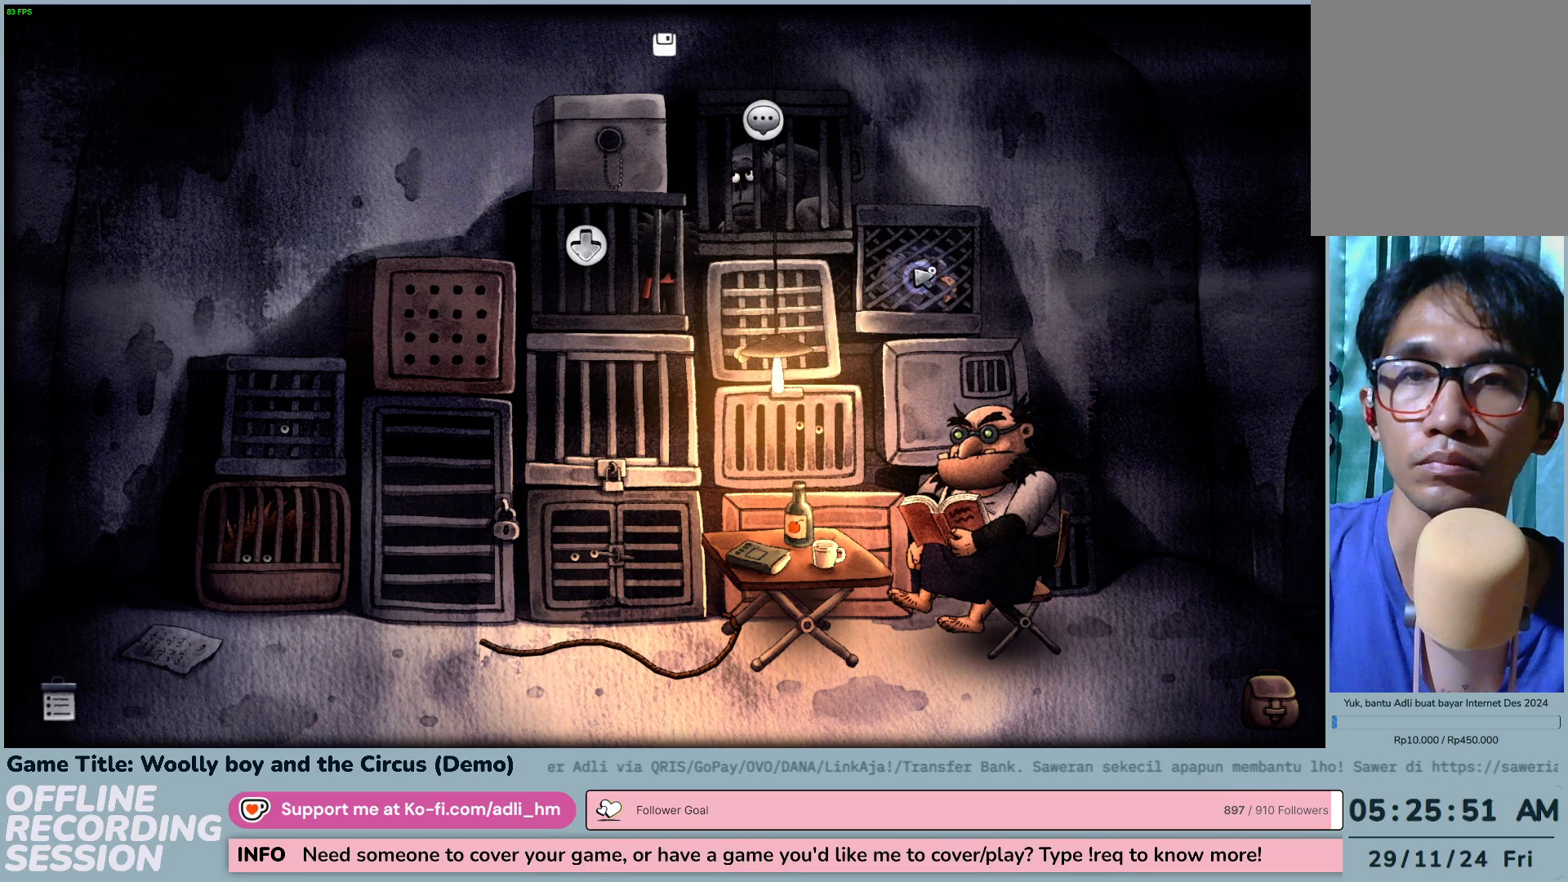
{"keys": [], "mouse": [], "events": [[117, "mouse_left", "up"]]}
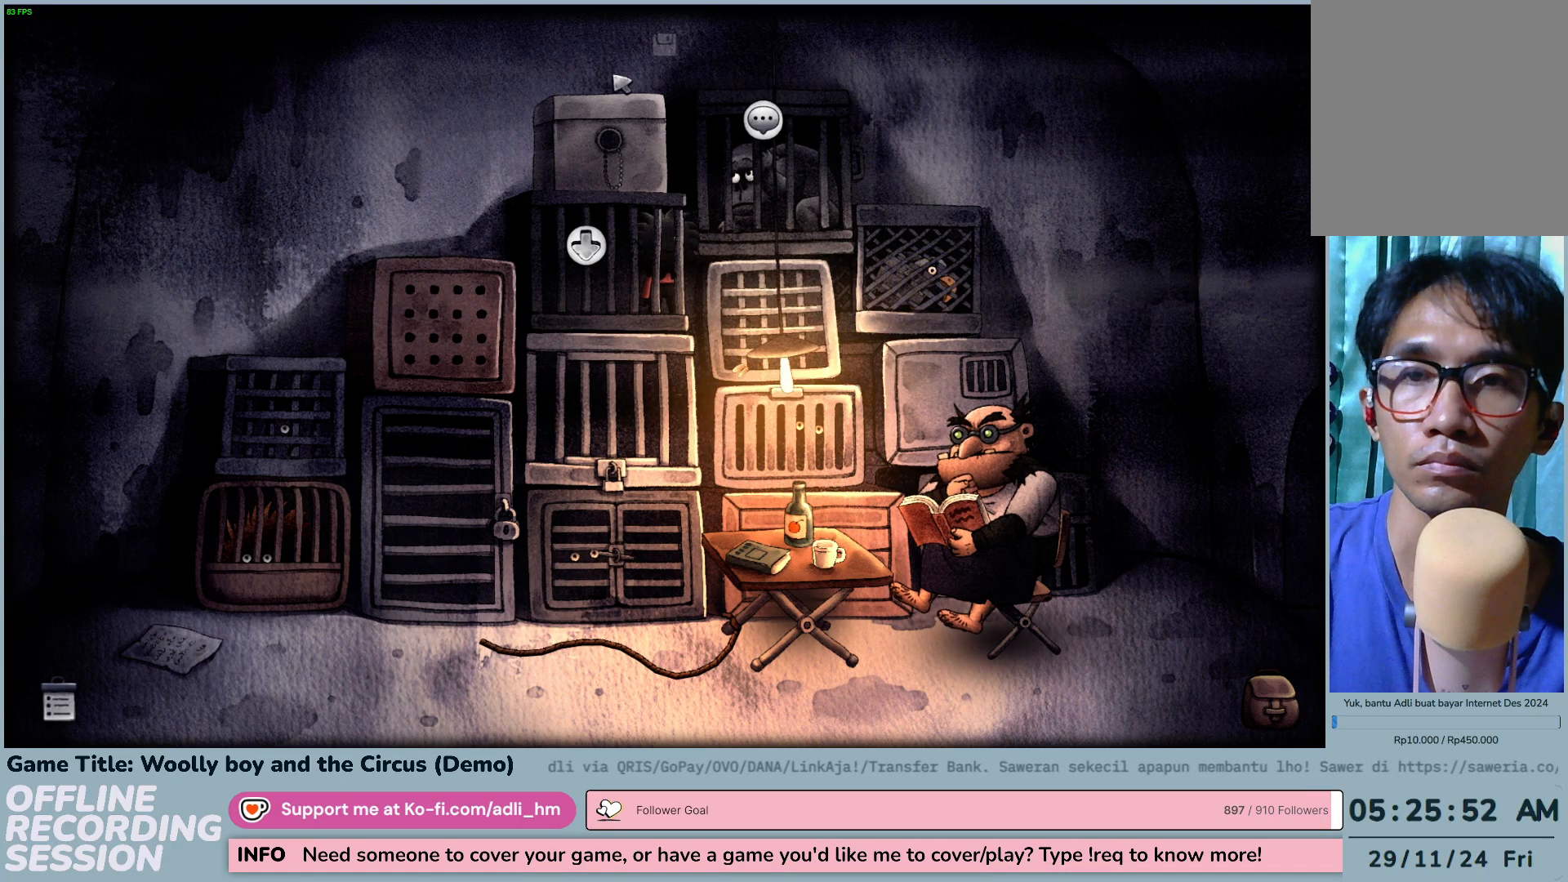
{"keys": [], "mouse": [], "events": []}
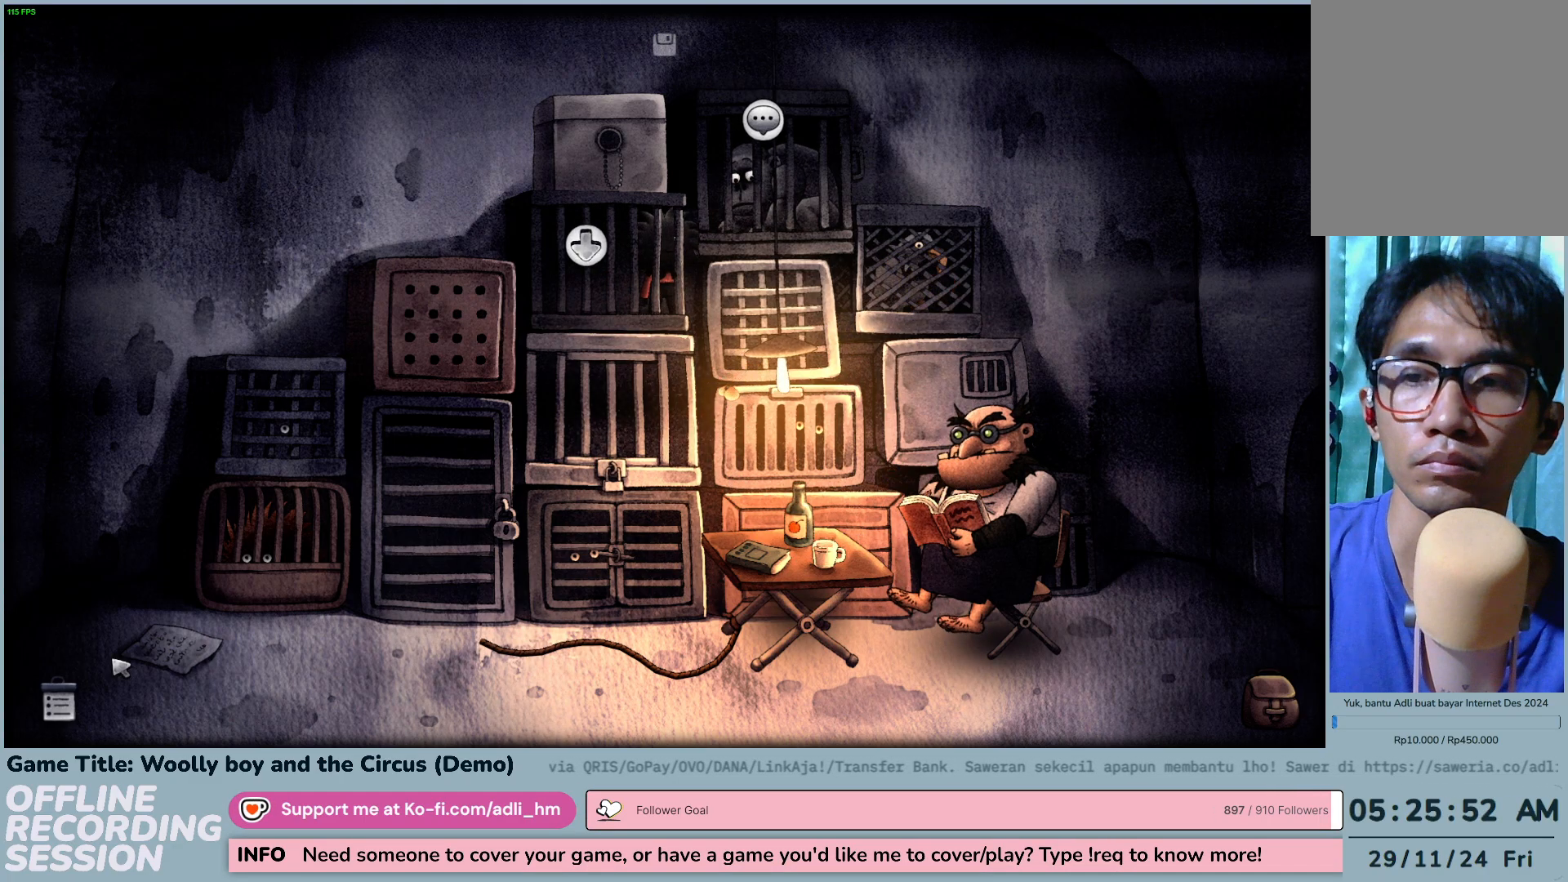
{"keys": [], "mouse": [], "events": []}
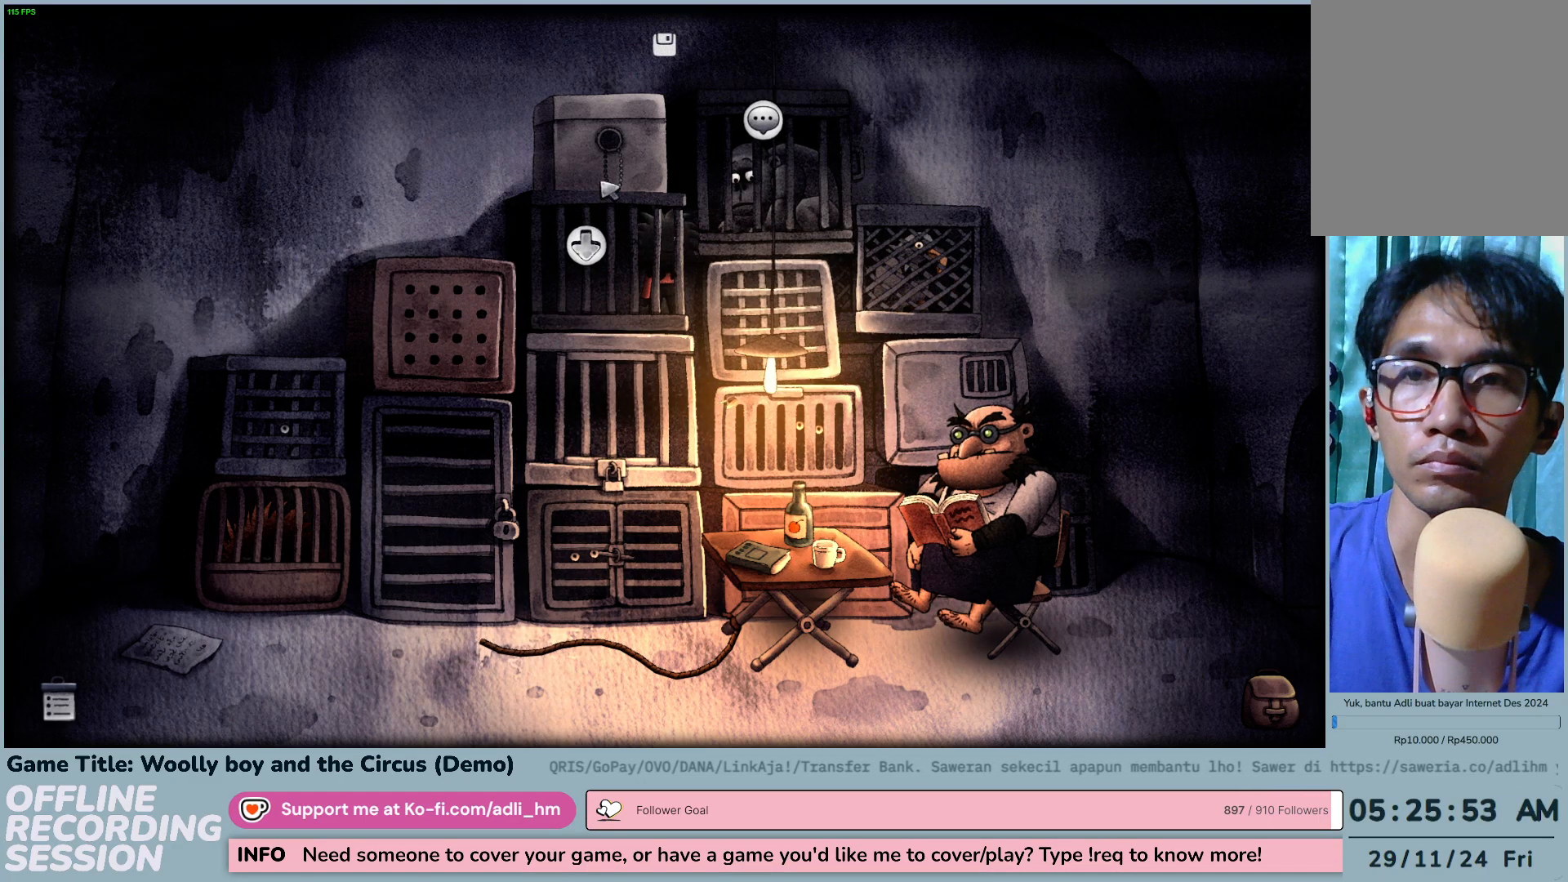
{"keys": [], "mouse": ["left"], "events": [[117, "mouse_left", "down"], [350, "mouse_left", "up"], [483, "mouse_left", "down"]]}
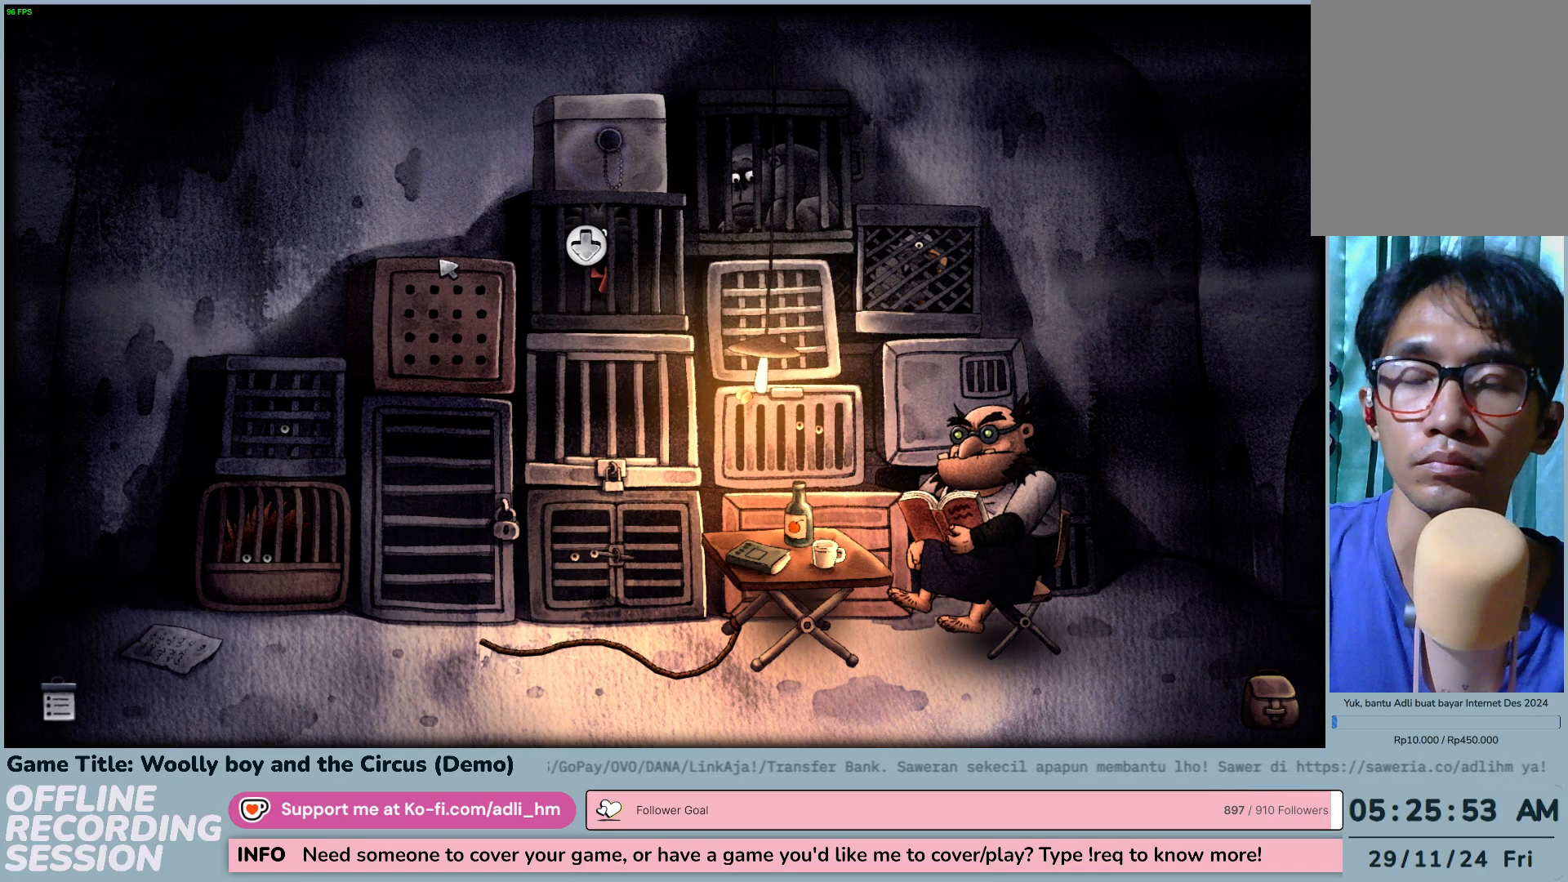
{"keys": [], "mouse": ["left"], "events": []}
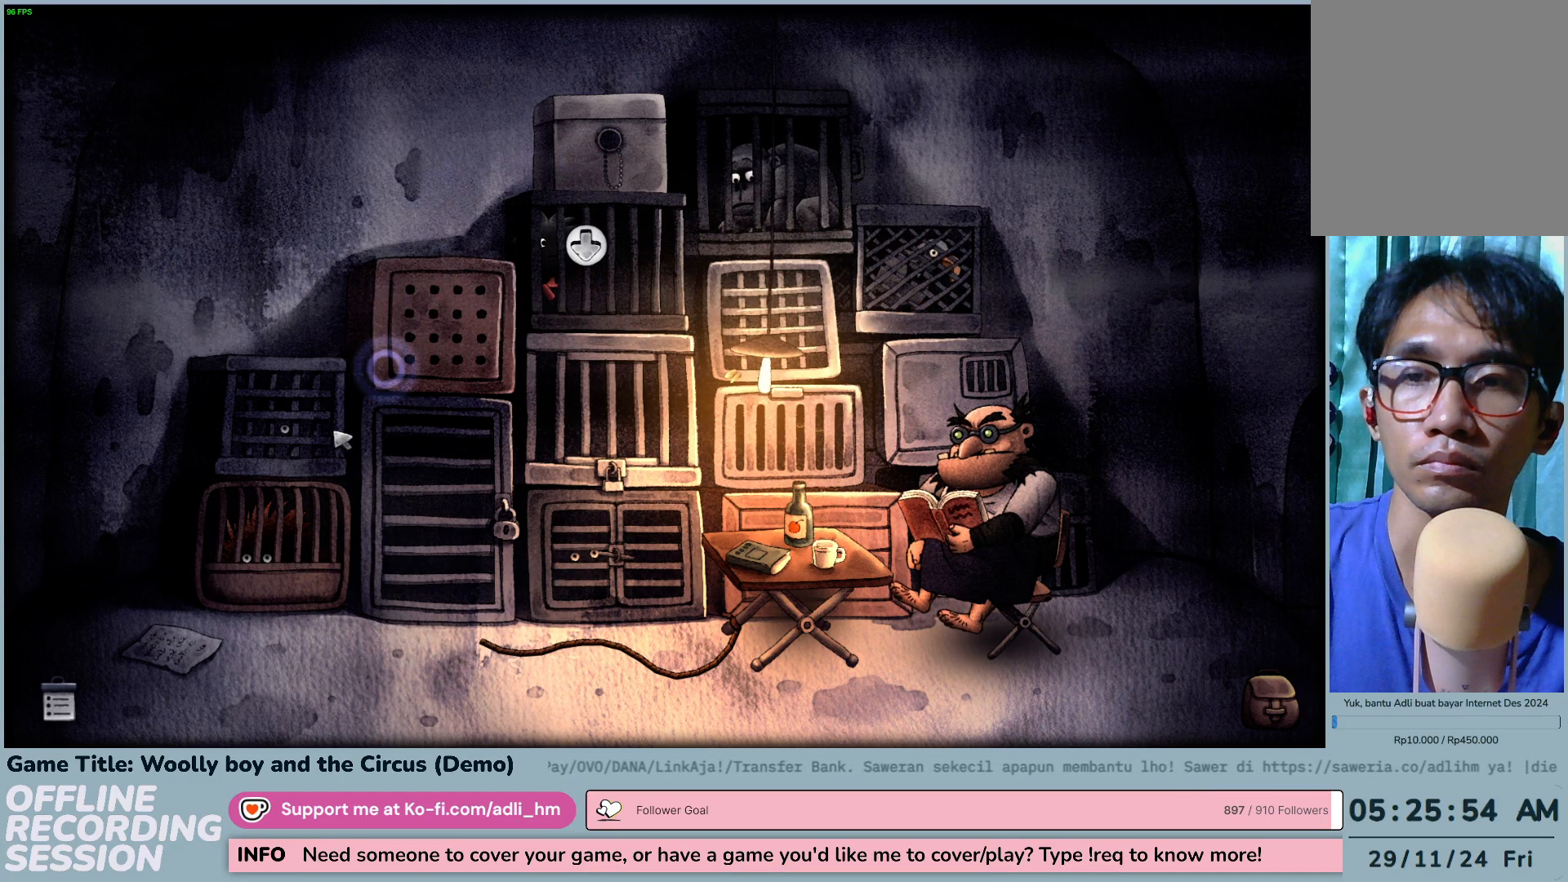
{"keys": [], "mouse": ["left"], "events": []}
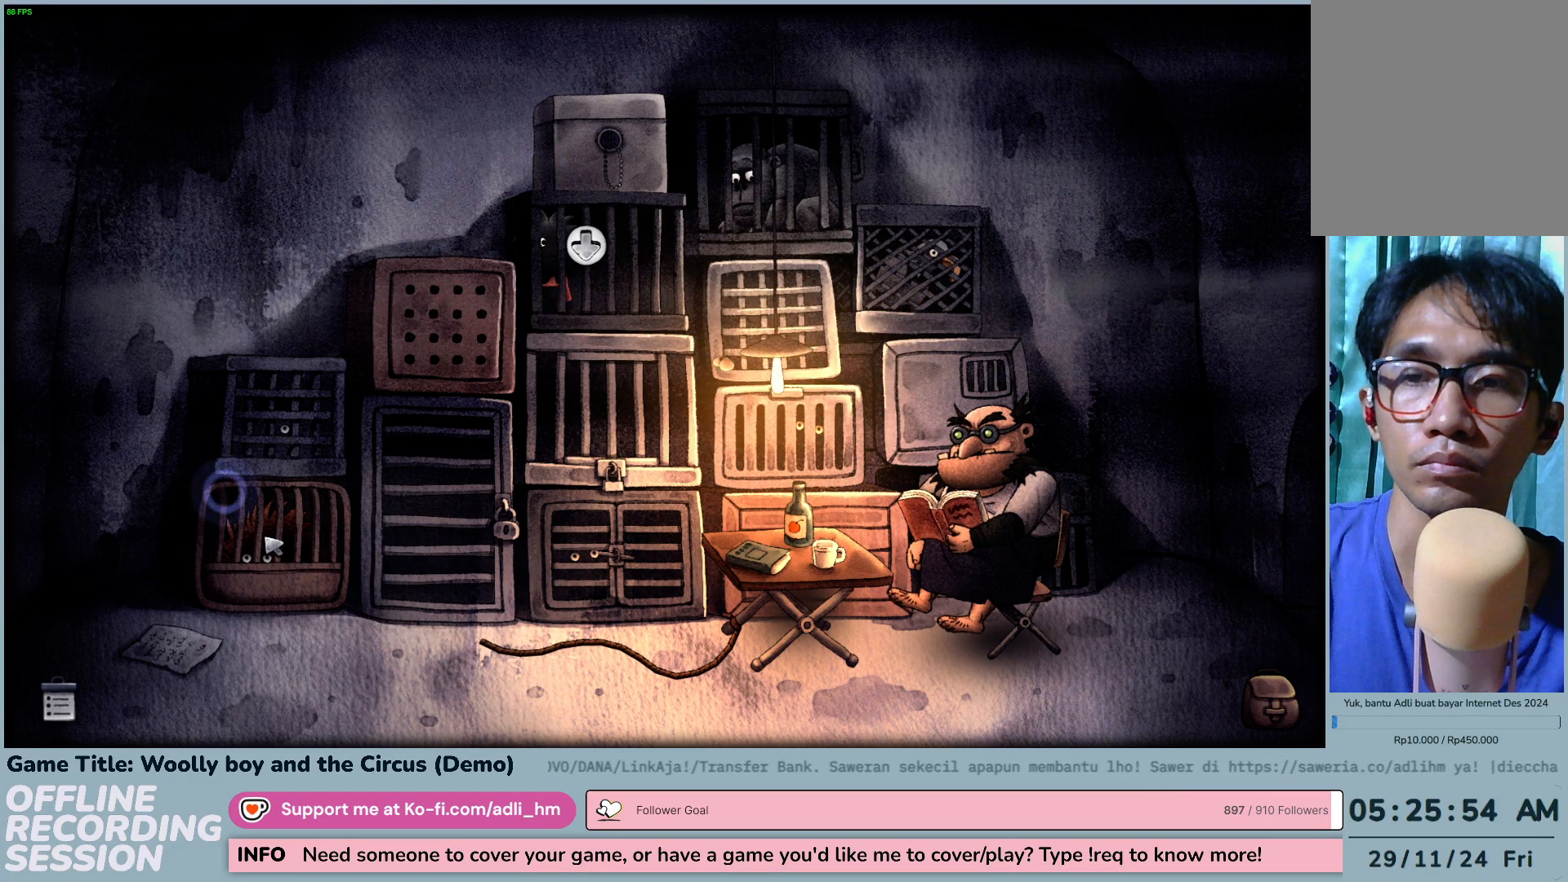
{"keys": [], "mouse": ["left"], "events": []}
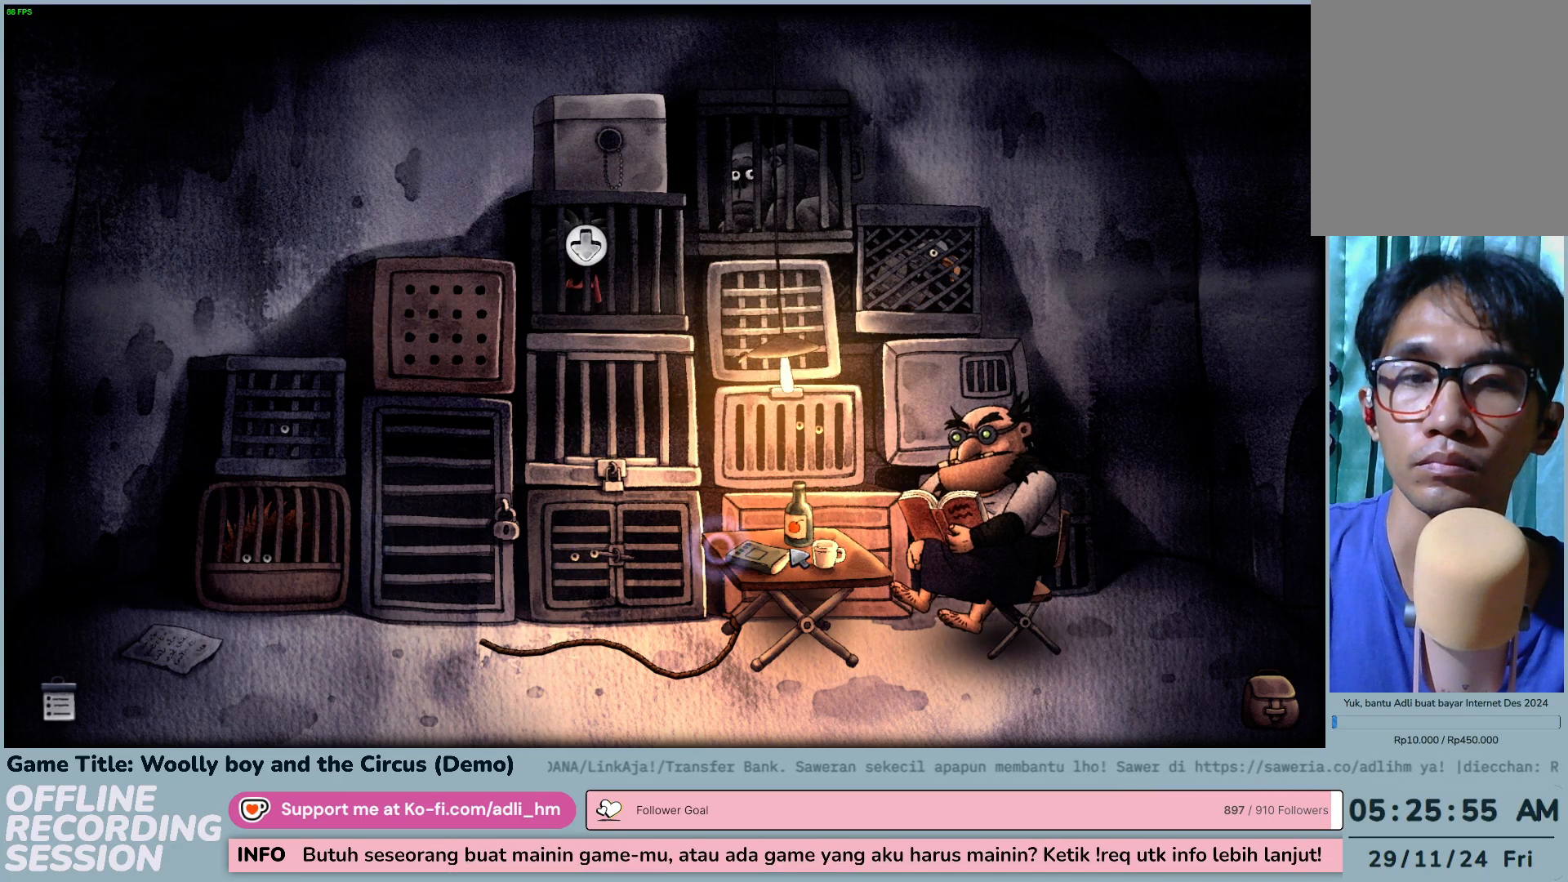
{"keys": [], "mouse": ["left"], "events": []}
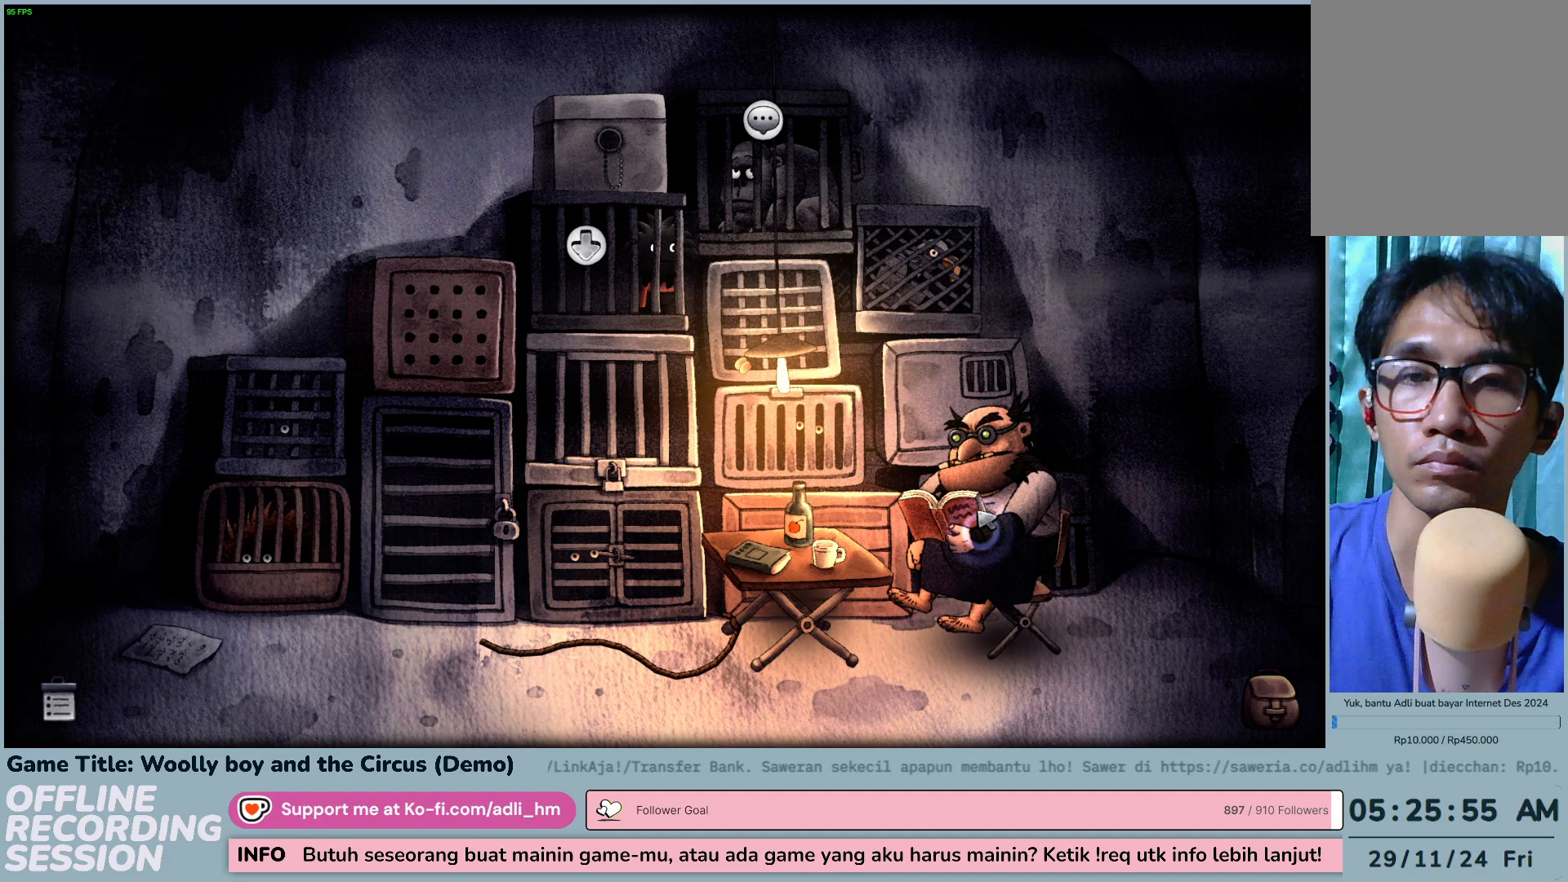
{"keys": [], "mouse": ["left"], "events": [[83, "mouse_left", "up"], [183, "mouse_left", "down"]]}
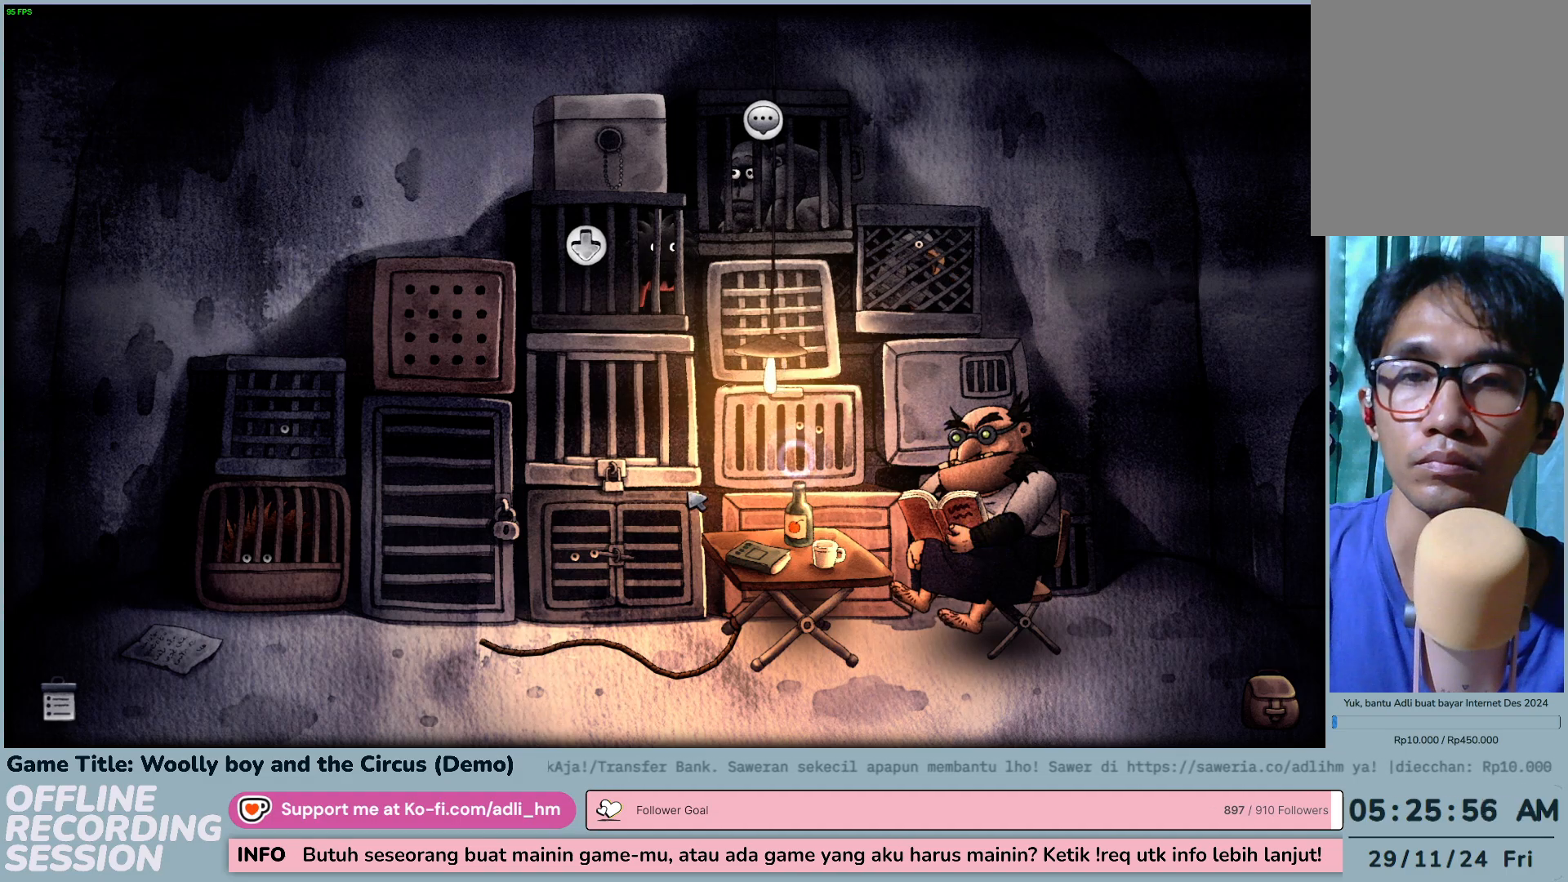
{"keys": [], "mouse": [], "events": [[117, "mouse_left", "up"]]}
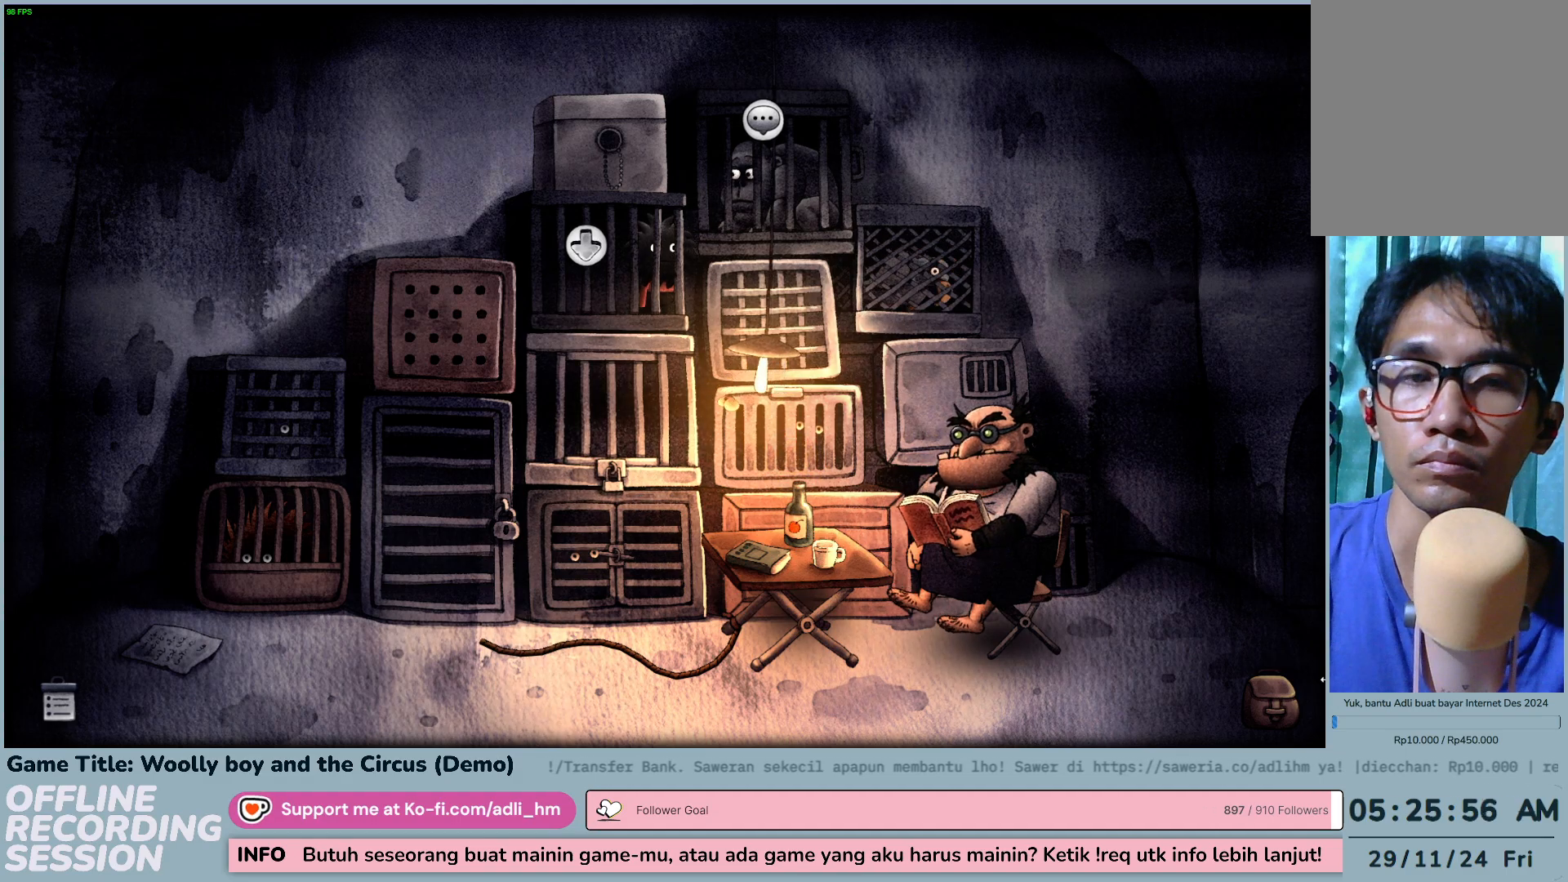
{"keys": [], "mouse": ["left"], "events": [[267, "mouse_left", "down"]]}
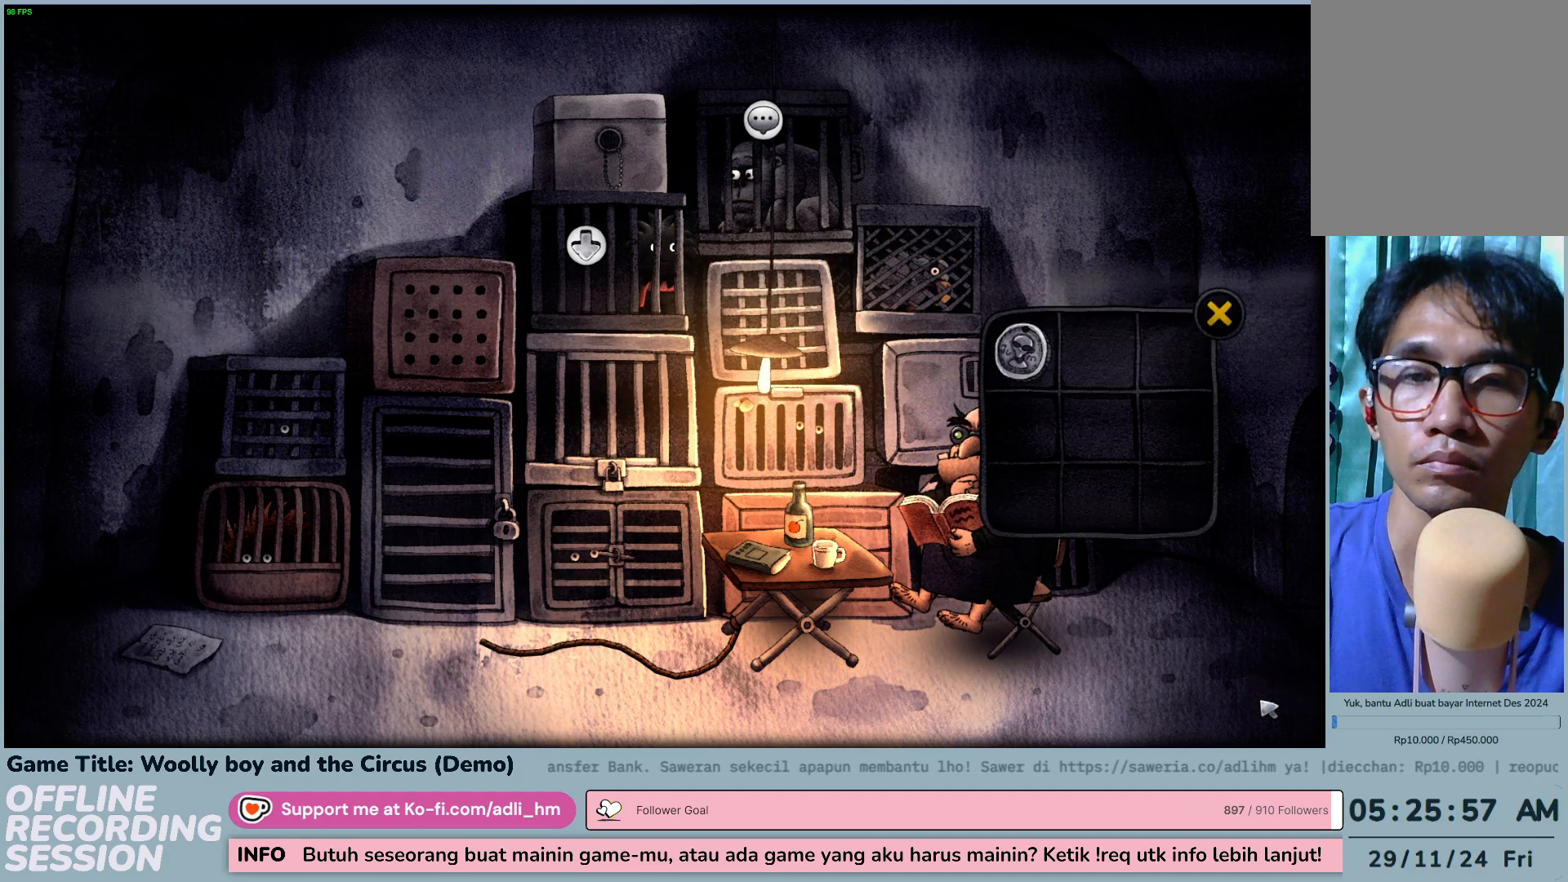
{"keys": [], "mouse": [], "events": [[50, "mouse_left", "up"]]}
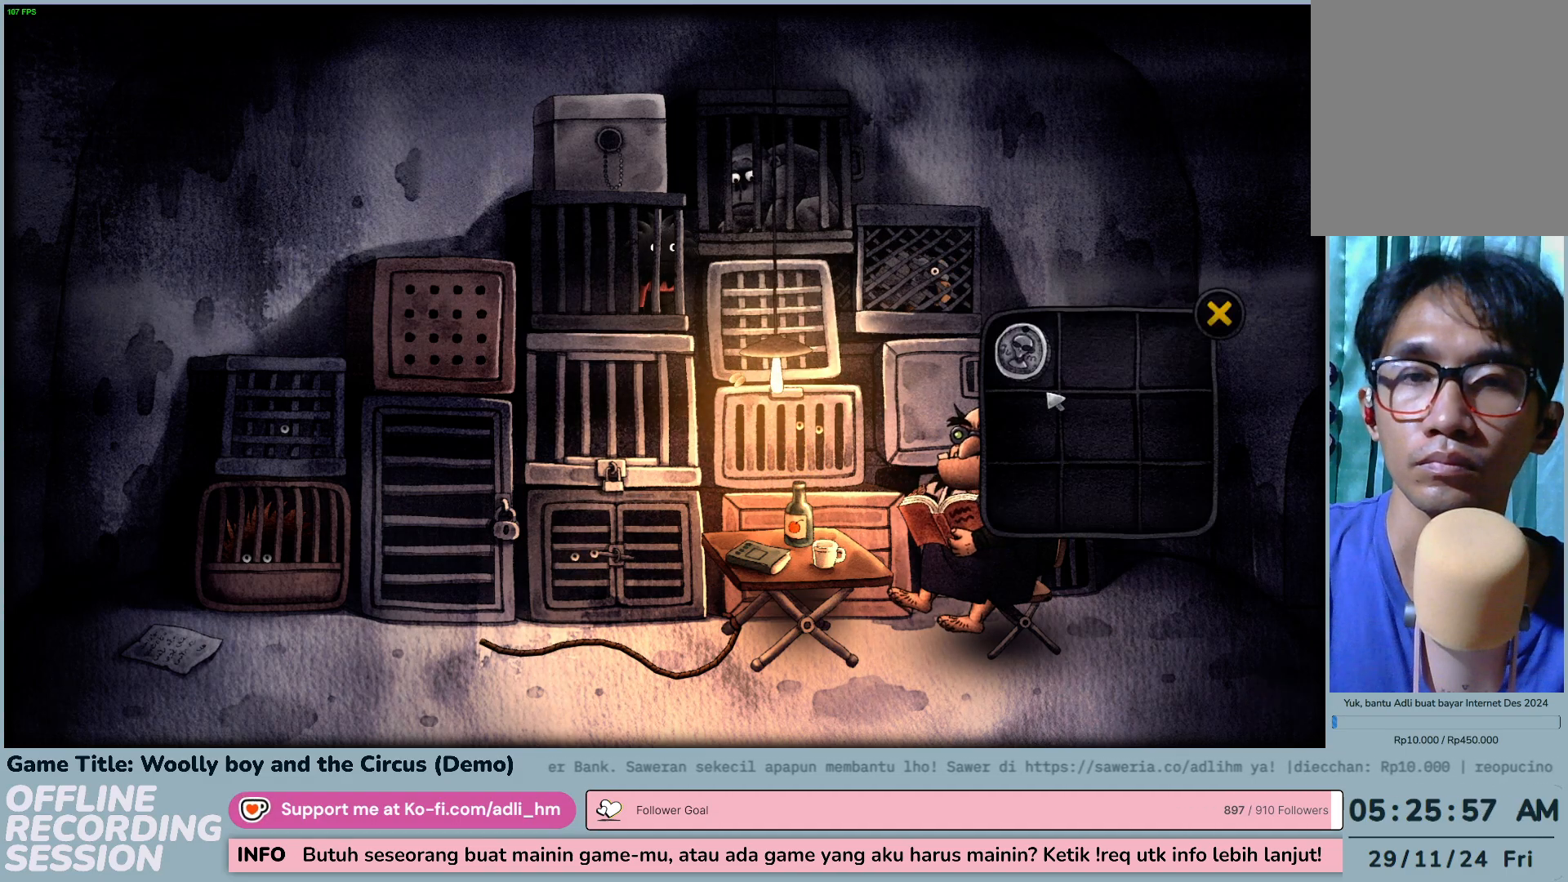
{"keys": [], "mouse": [], "events": [[217, "mouse_left", "down"], [417, "mouse_left", "up"]]}
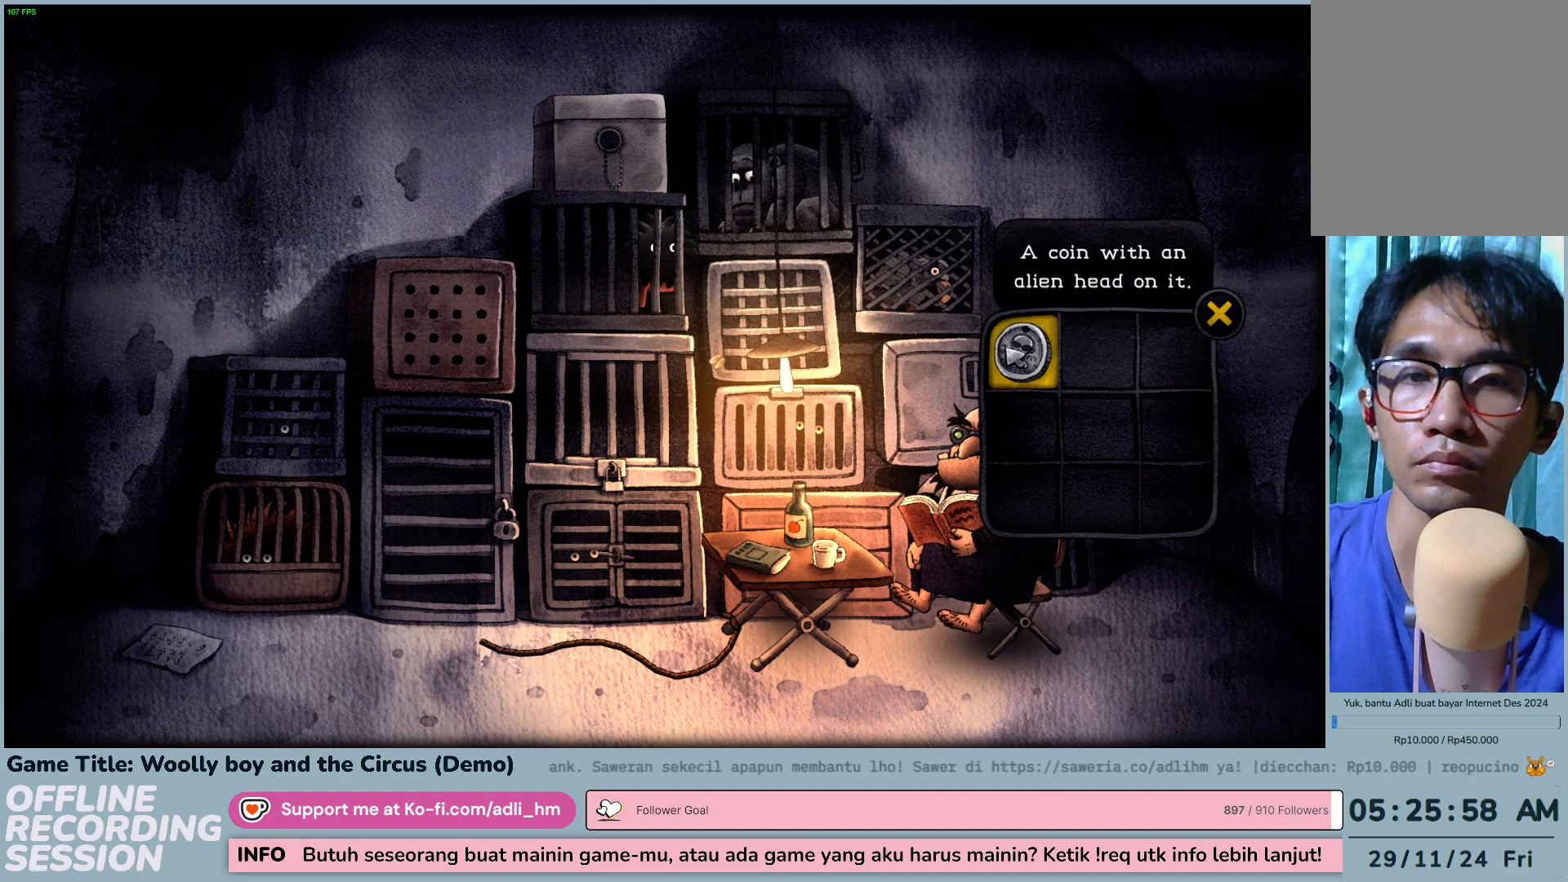
{"keys": [], "mouse": [], "events": []}
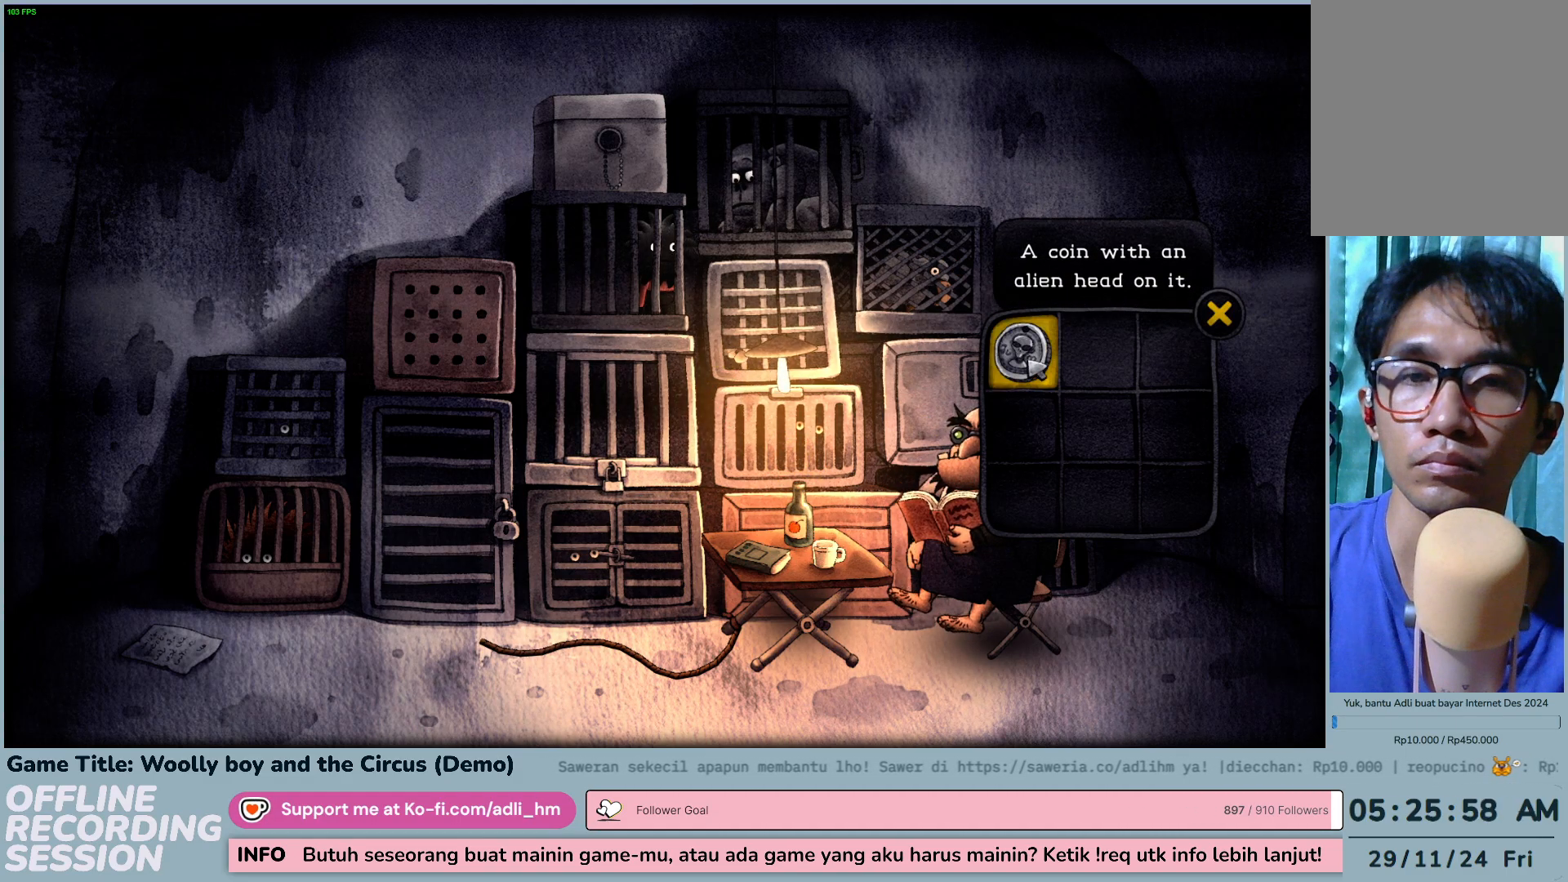
{"keys": [], "mouse": ["left"], "events": [[67, "mouse_left", "down"]]}
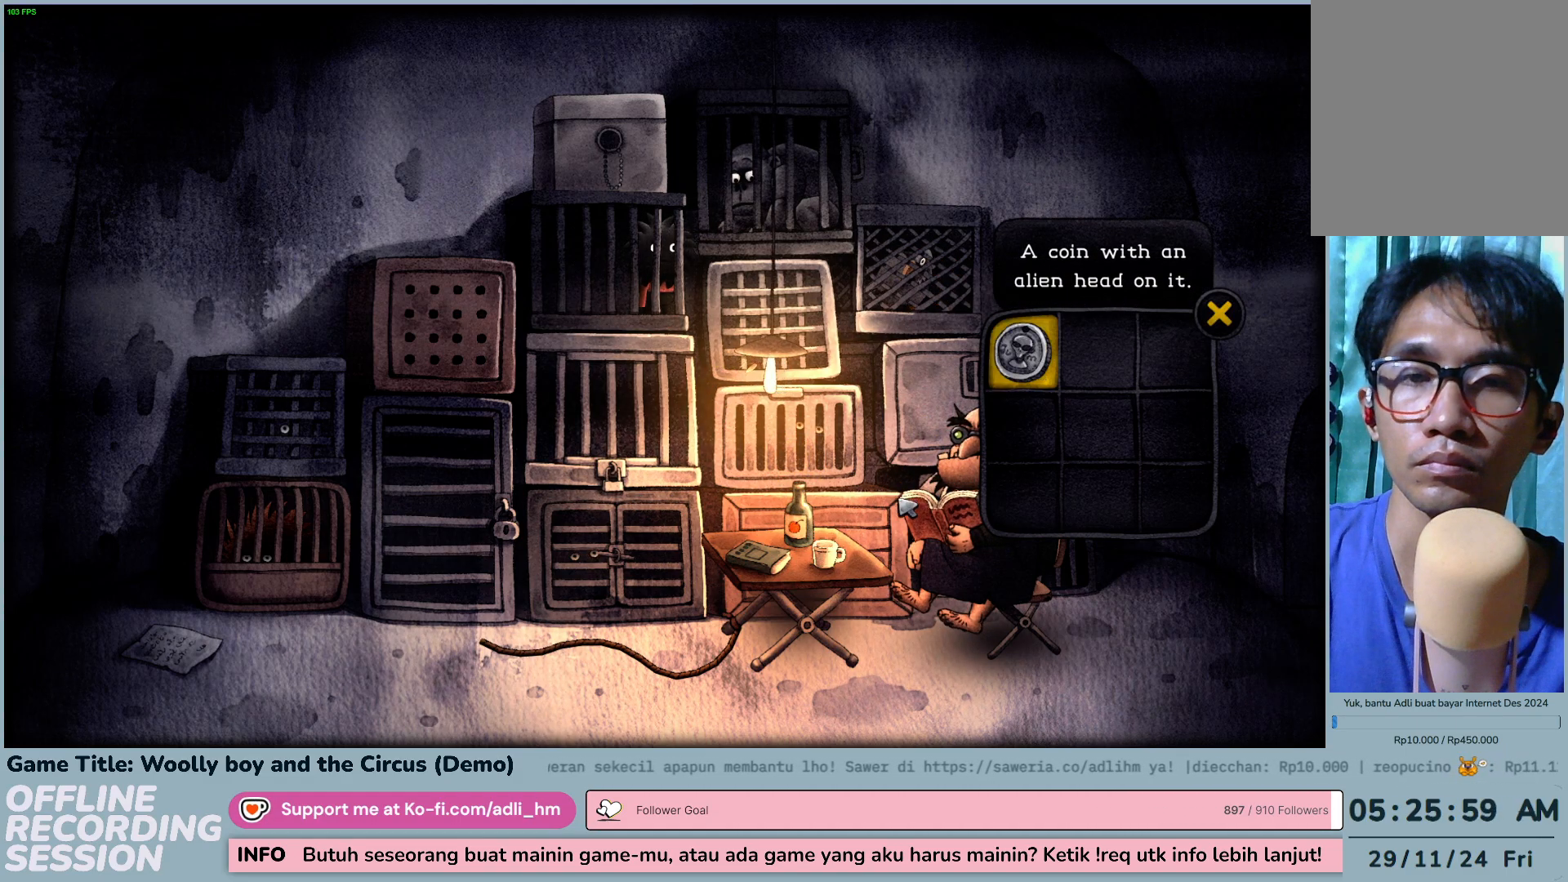
{"keys": [], "mouse": ["left"], "events": [[183, "mouse_left", "up"], [433, "mouse_left", "down"]]}